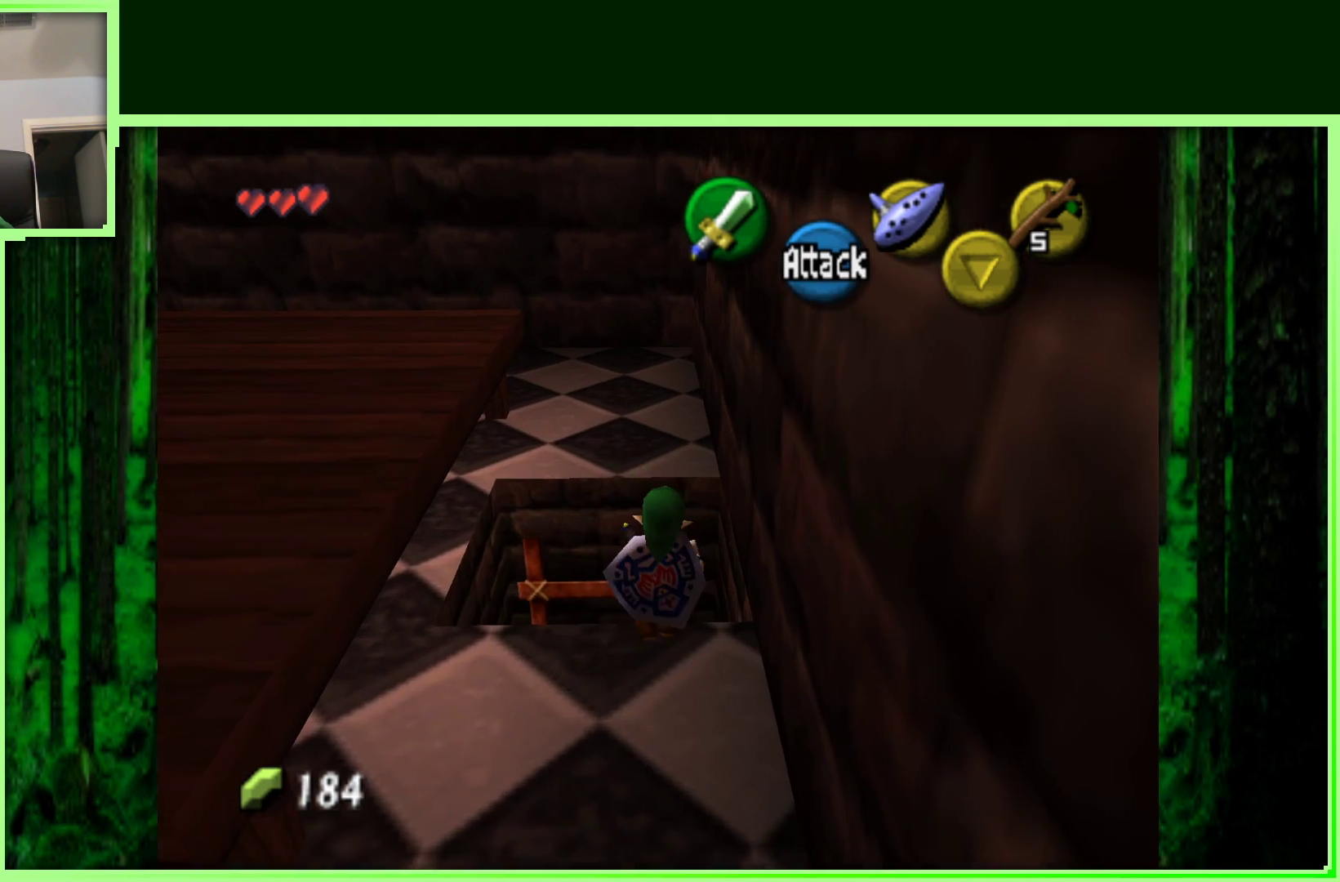
Gameplay with a controller (Nintendo layout); each line is a JSON object with the inputs held at the frame after it. "events" lists button and stick changes between this image and that frame as [ms after this image, input, new state], when the widget could be followed in between. Not read: L3 R3.
{"buttons": [], "left_stick": "down", "events": [[467, "left_stick", "down"]]}
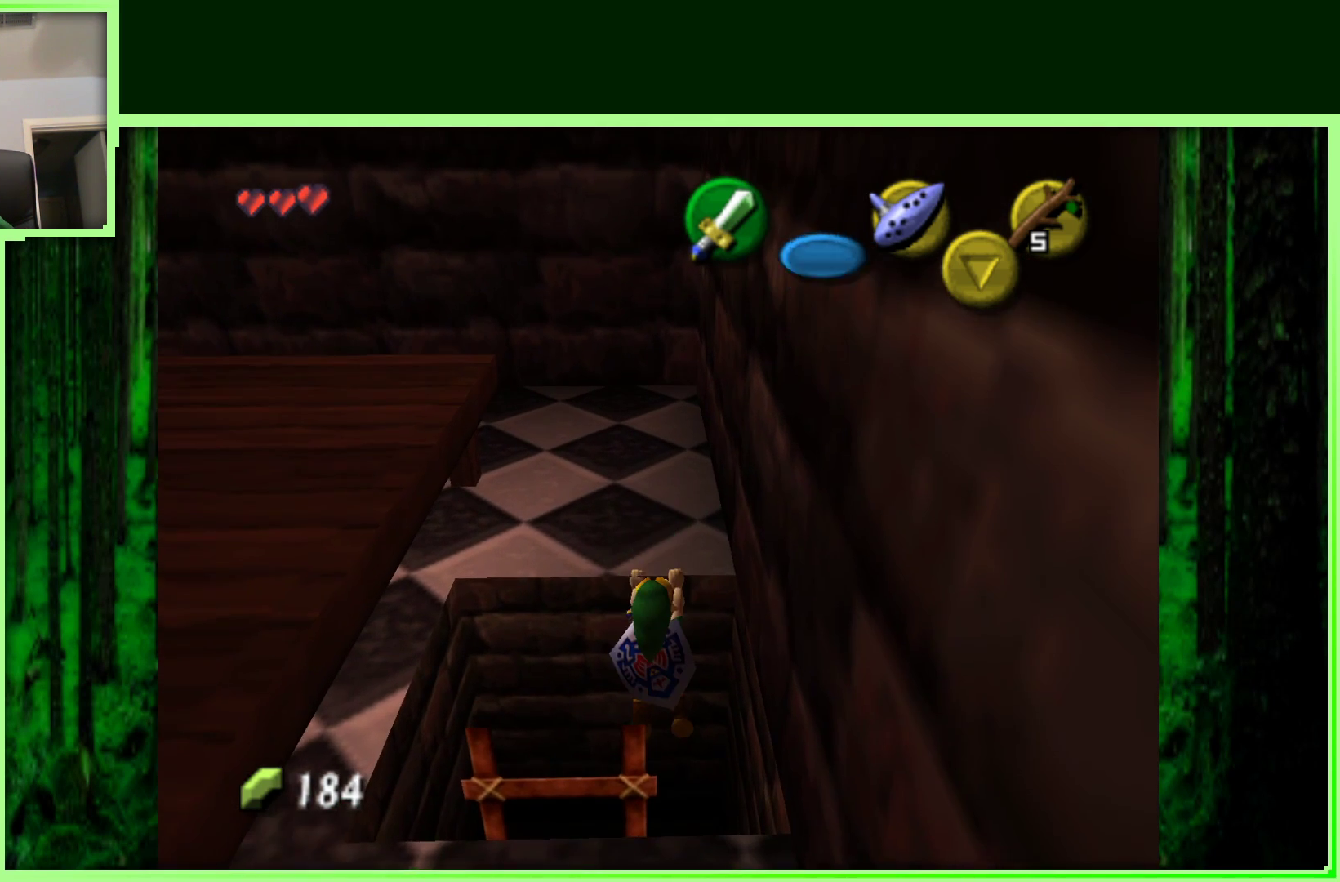
{"buttons": [], "left_stick": "center", "events": [[300, "left_stick", "center"]]}
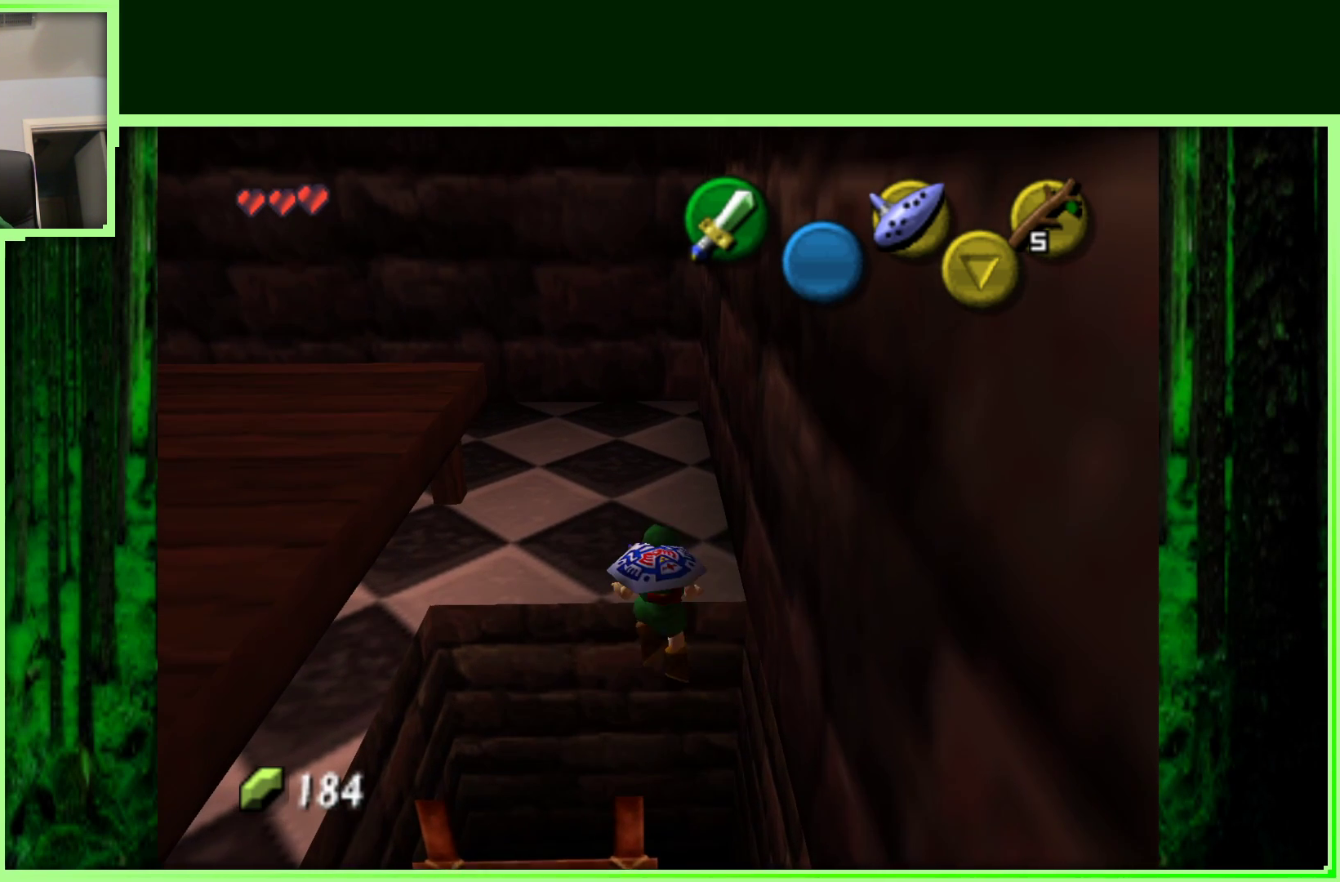
{"buttons": [], "left_stick": "center", "events": []}
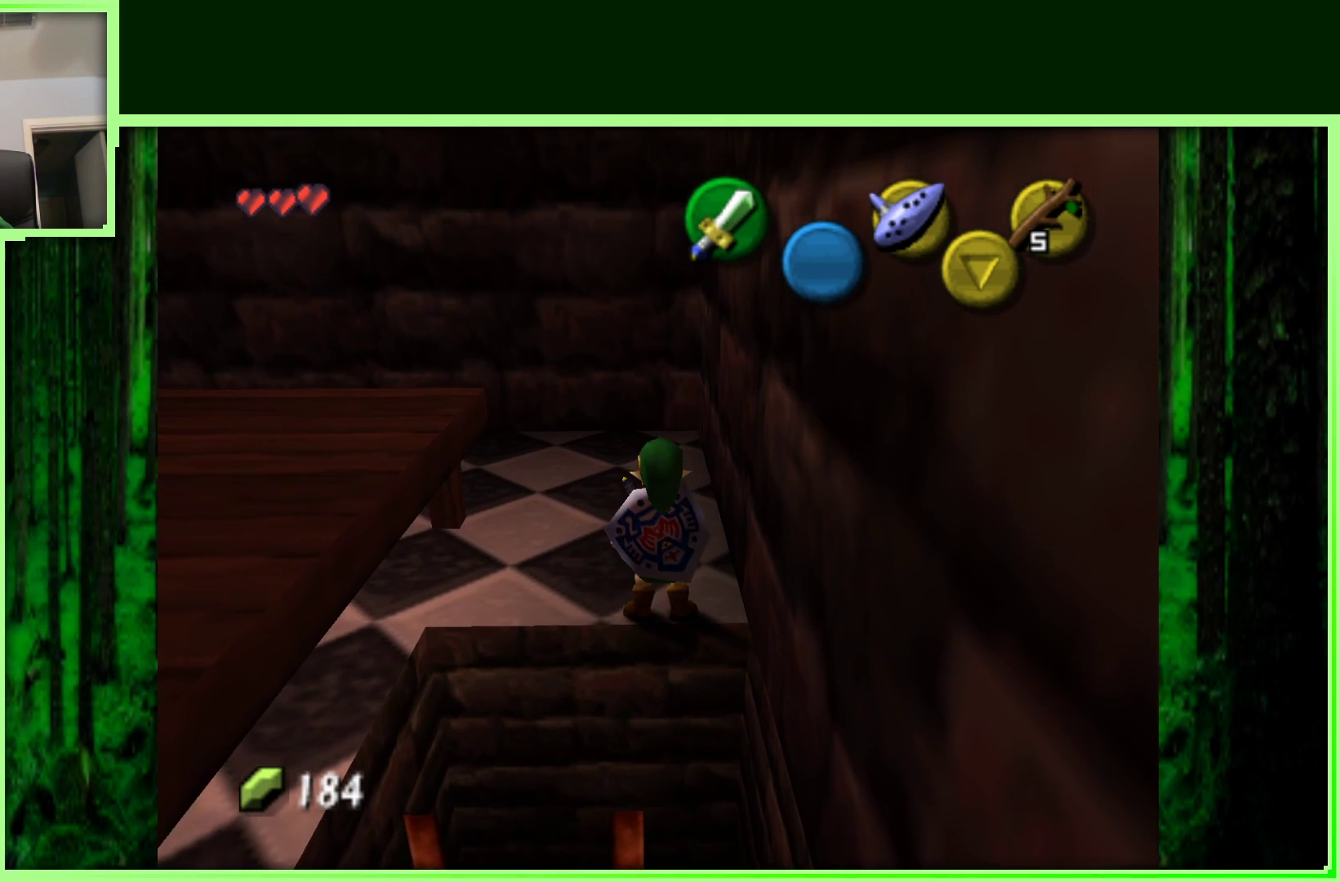
{"buttons": [], "left_stick": "center", "events": [[167, "left_stick", "down"], [267, "left_stick", "center"]]}
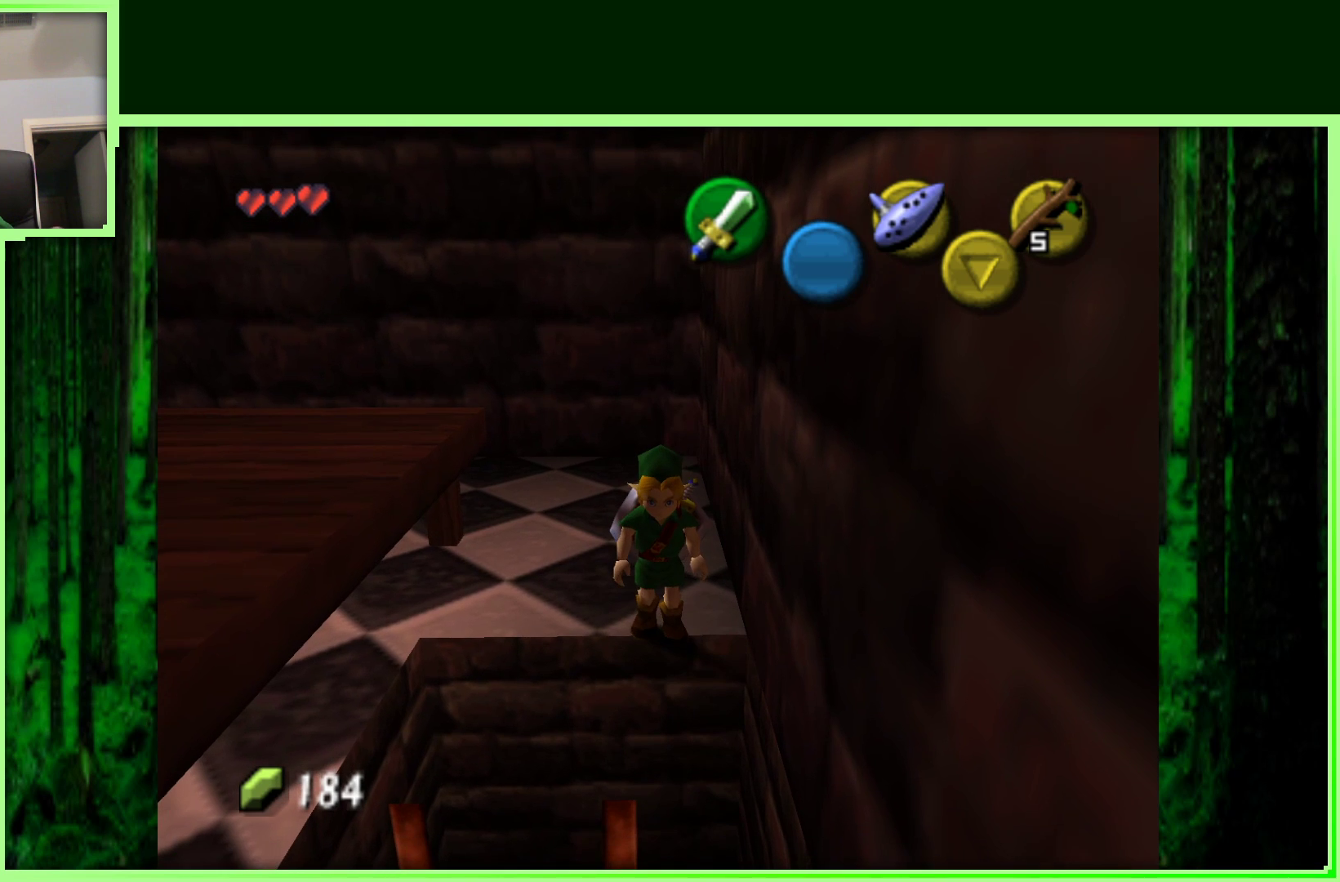
{"buttons": [], "left_stick": "center", "events": []}
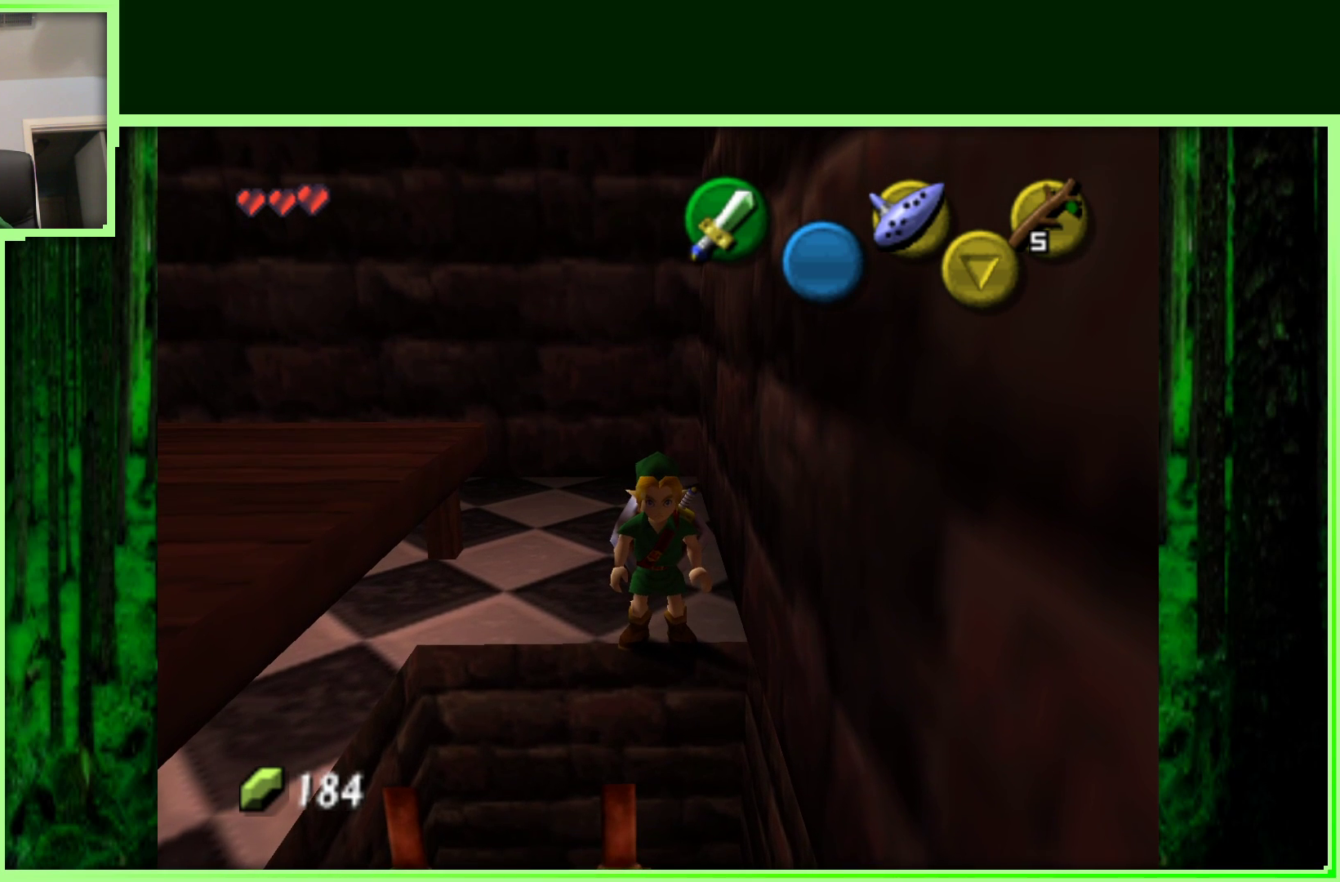
{"buttons": [], "left_stick": "down", "events": [[483, "left_stick", "down"]]}
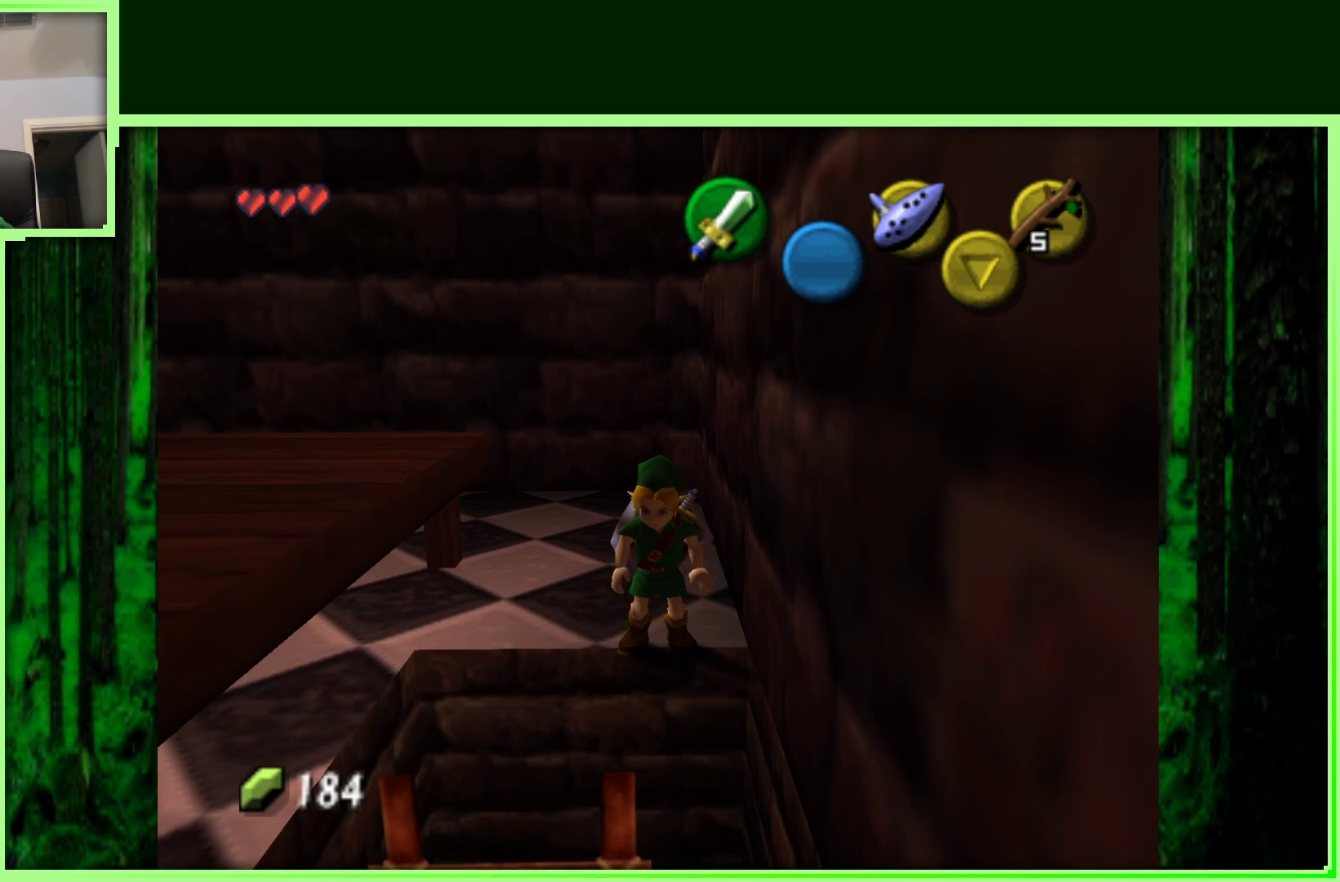
{"buttons": [], "left_stick": "center", "events": [[433, "left_stick", "center"]]}
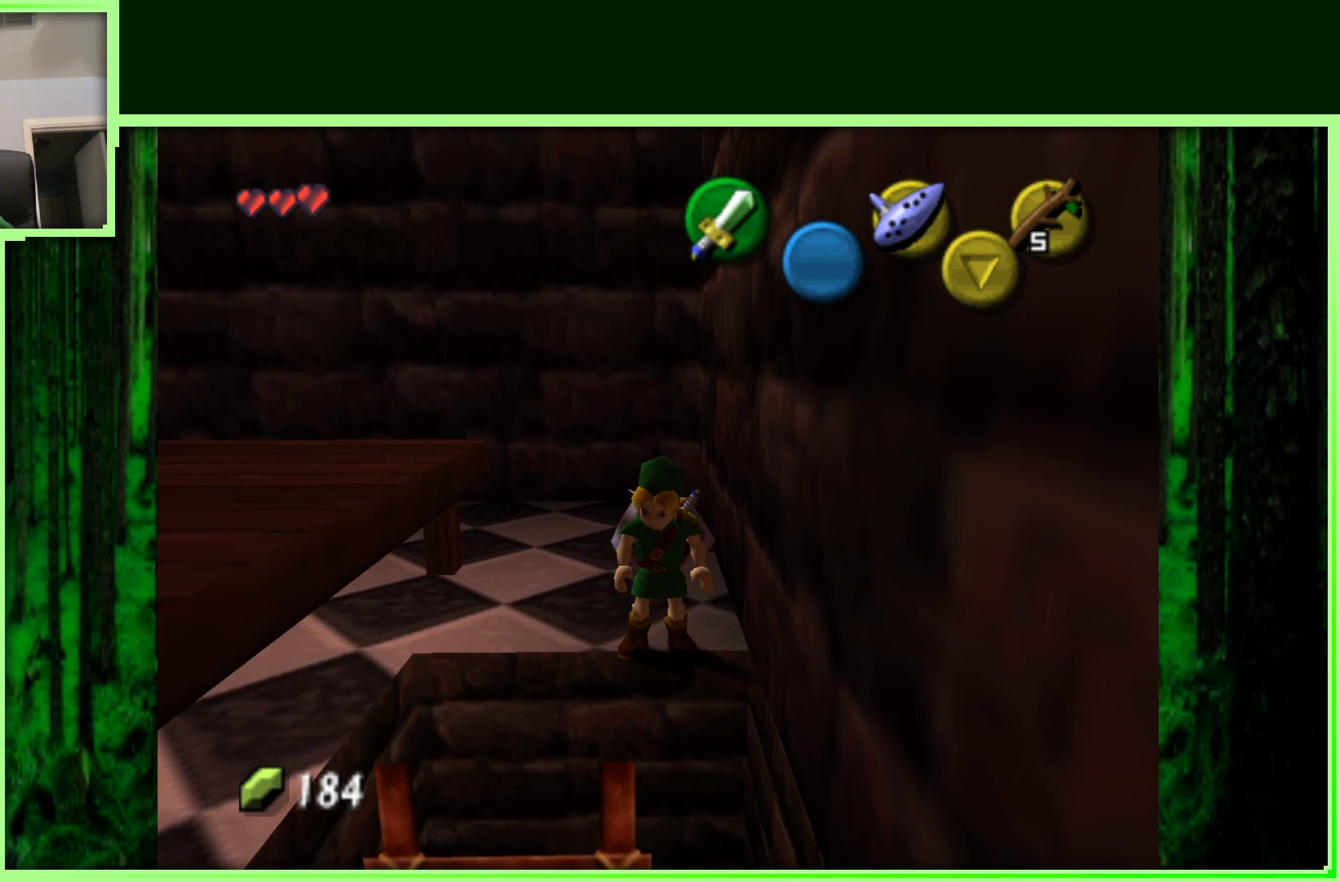
{"buttons": [], "left_stick": "down", "events": [[100, "left_stick", "down"]]}
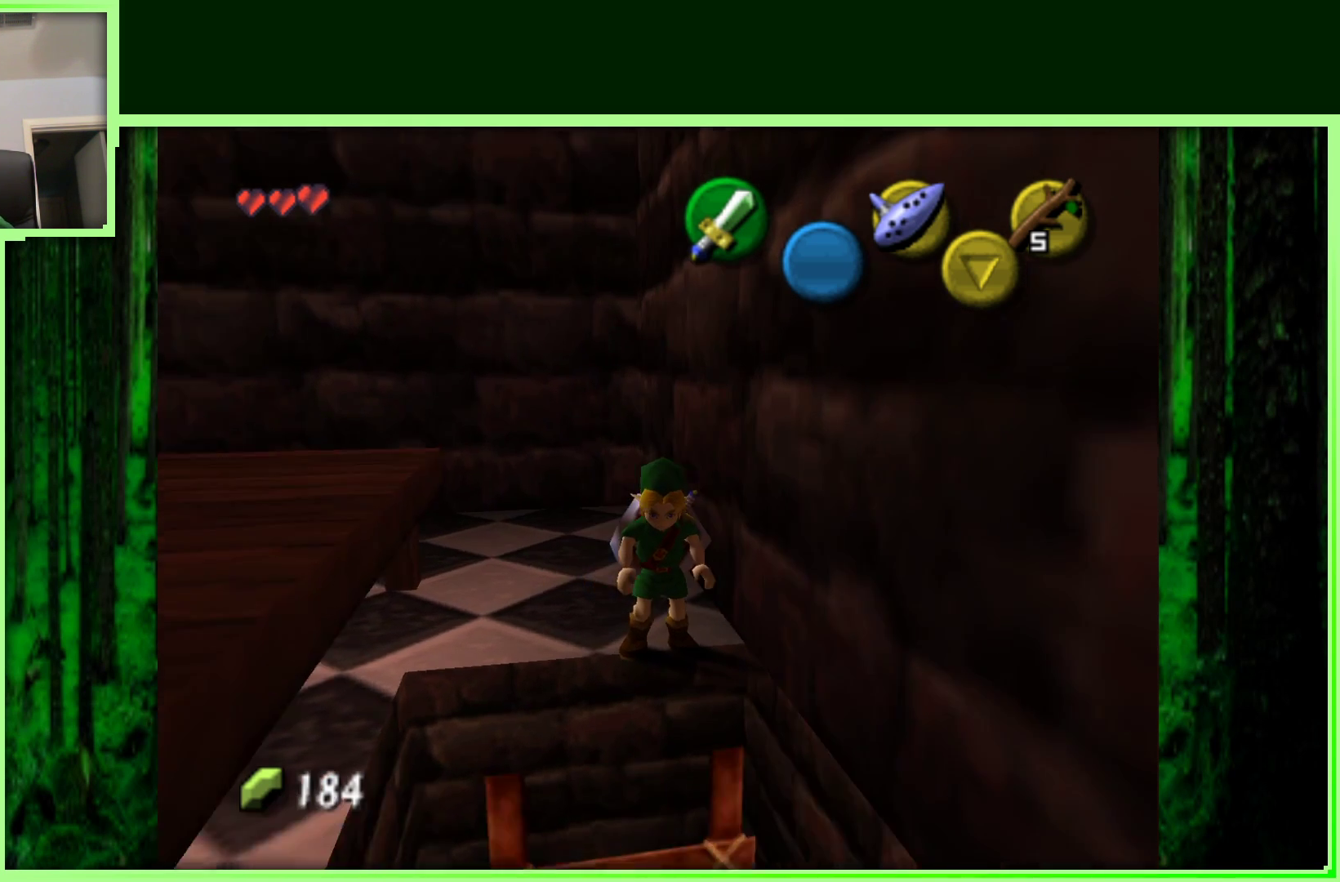
{"buttons": [], "left_stick": "center", "events": [[367, "left_stick", "center"]]}
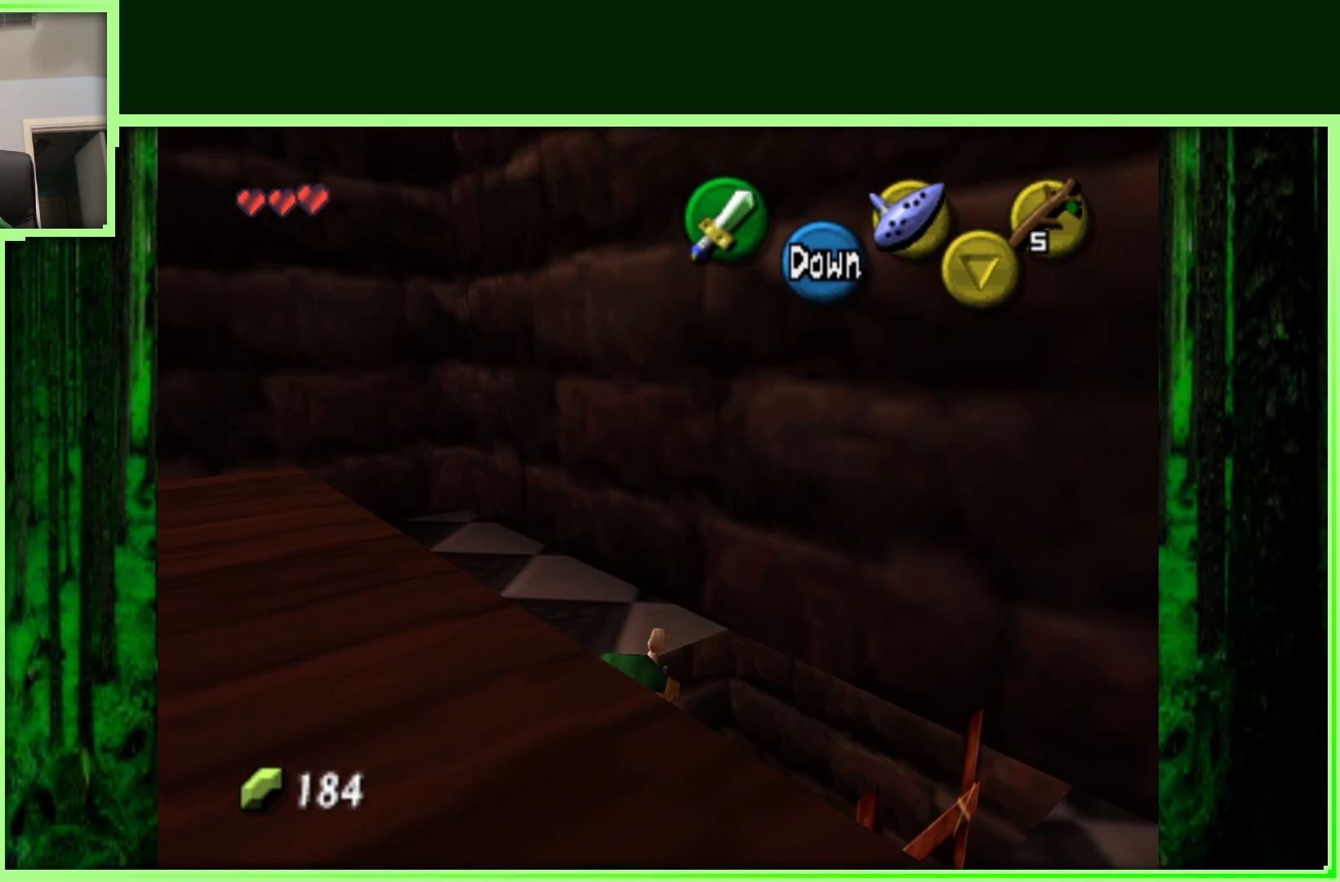
{"buttons": [], "left_stick": "center", "events": []}
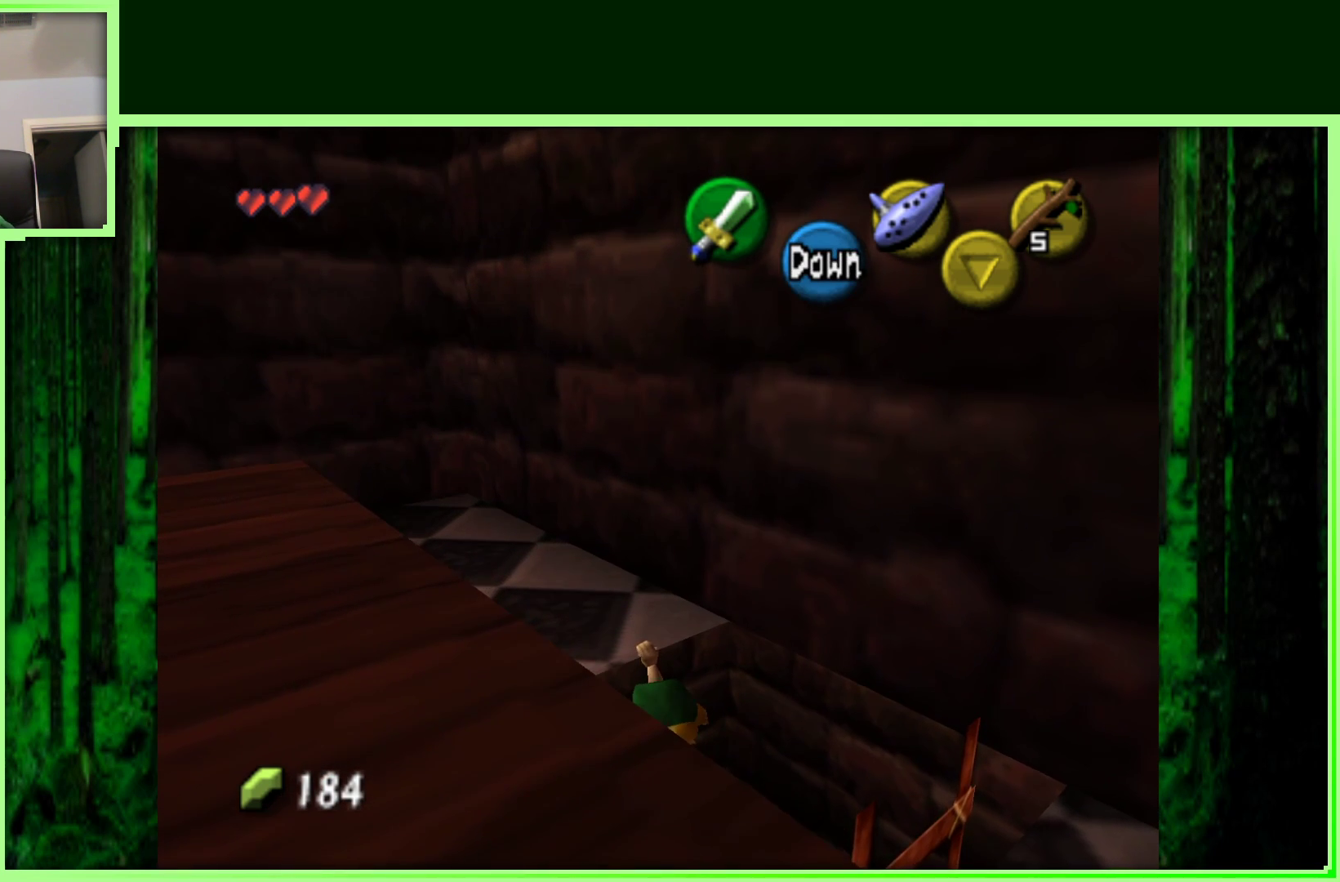
{"buttons": [], "left_stick": "center", "events": [[100, "A", "down"], [250, "A", "up"]]}
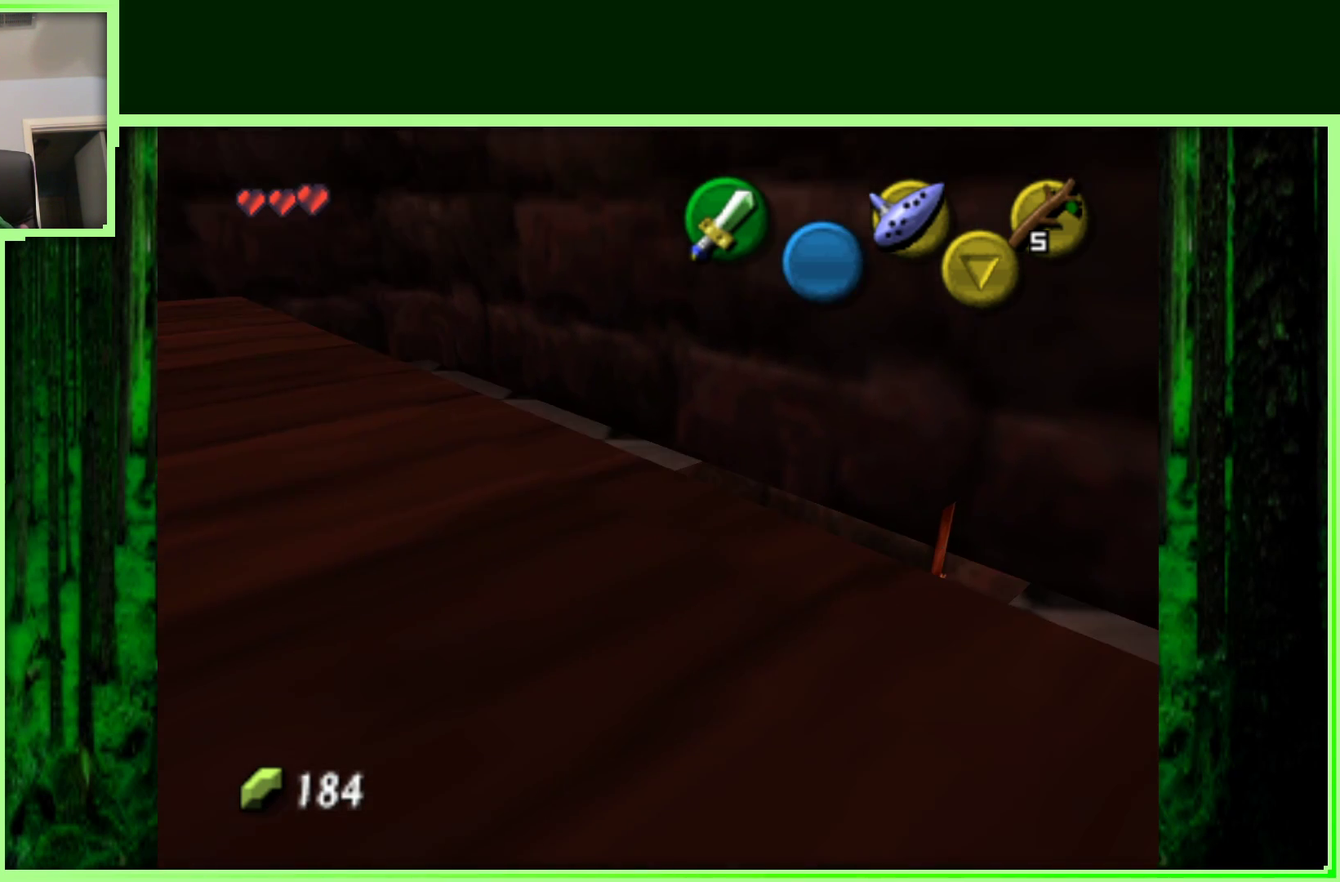
{"buttons": [], "left_stick": "center", "events": []}
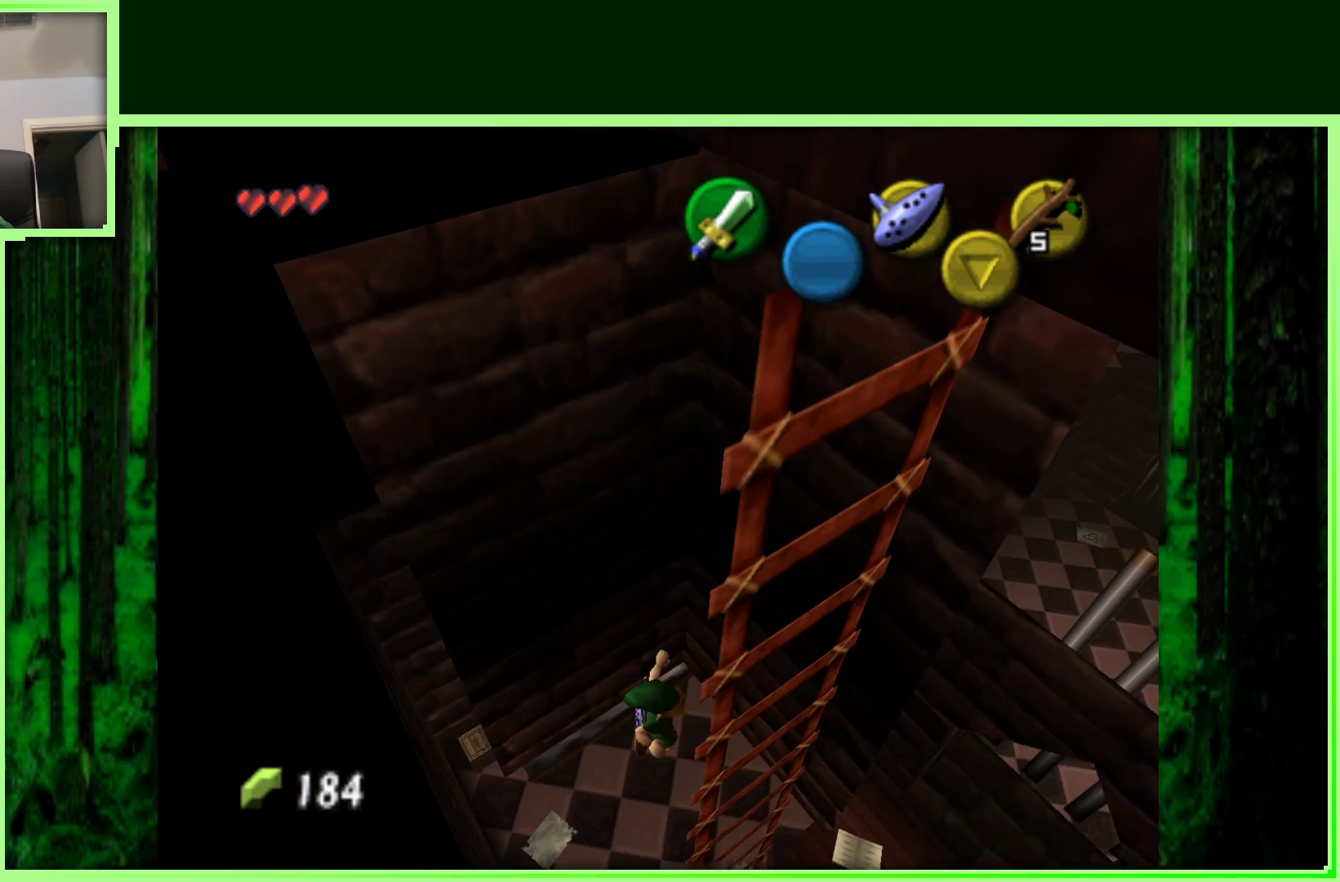
{"buttons": [], "left_stick": "center", "events": []}
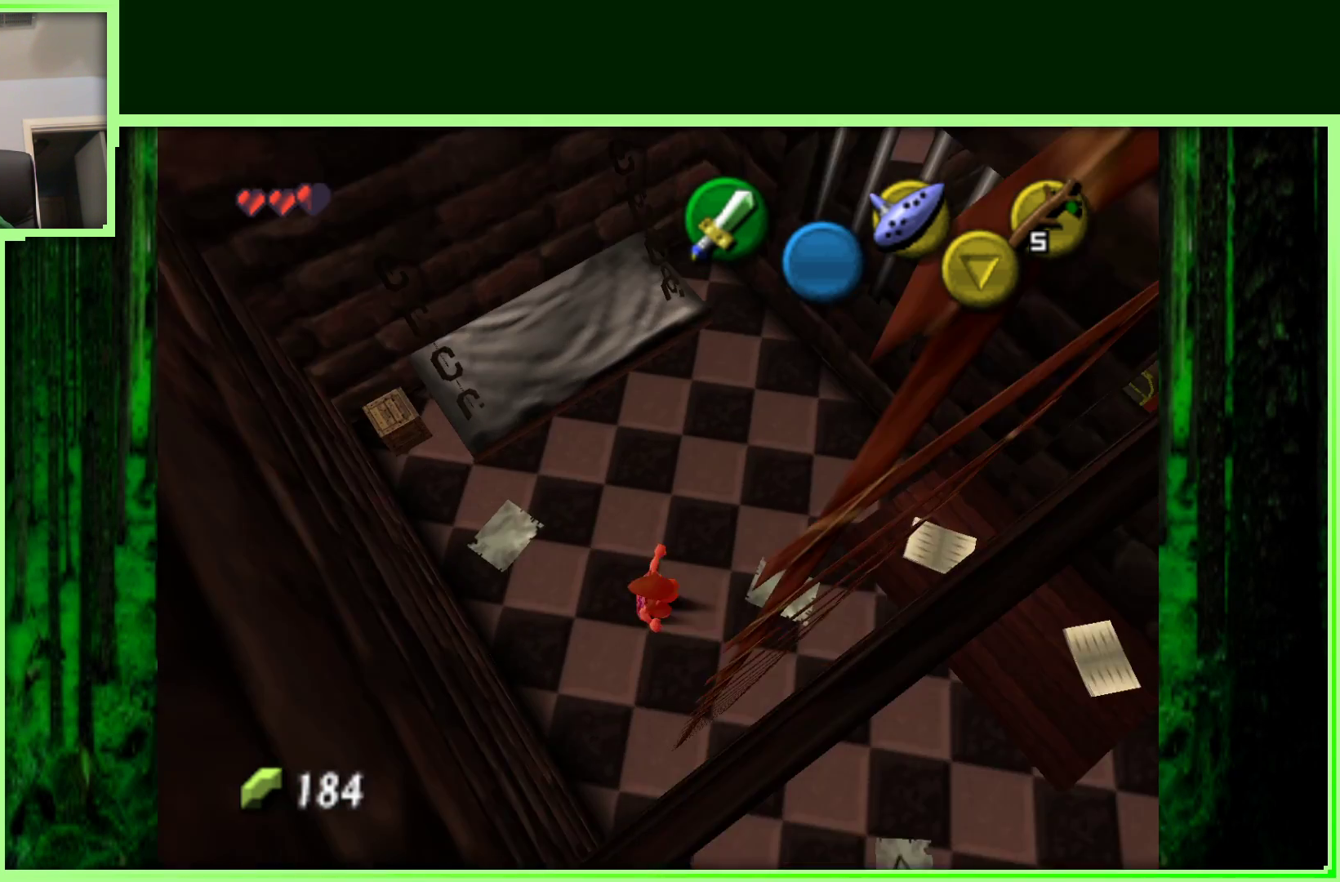
{"buttons": [], "left_stick": "center", "events": [[133, "B", "down"], [250, "B", "up"]]}
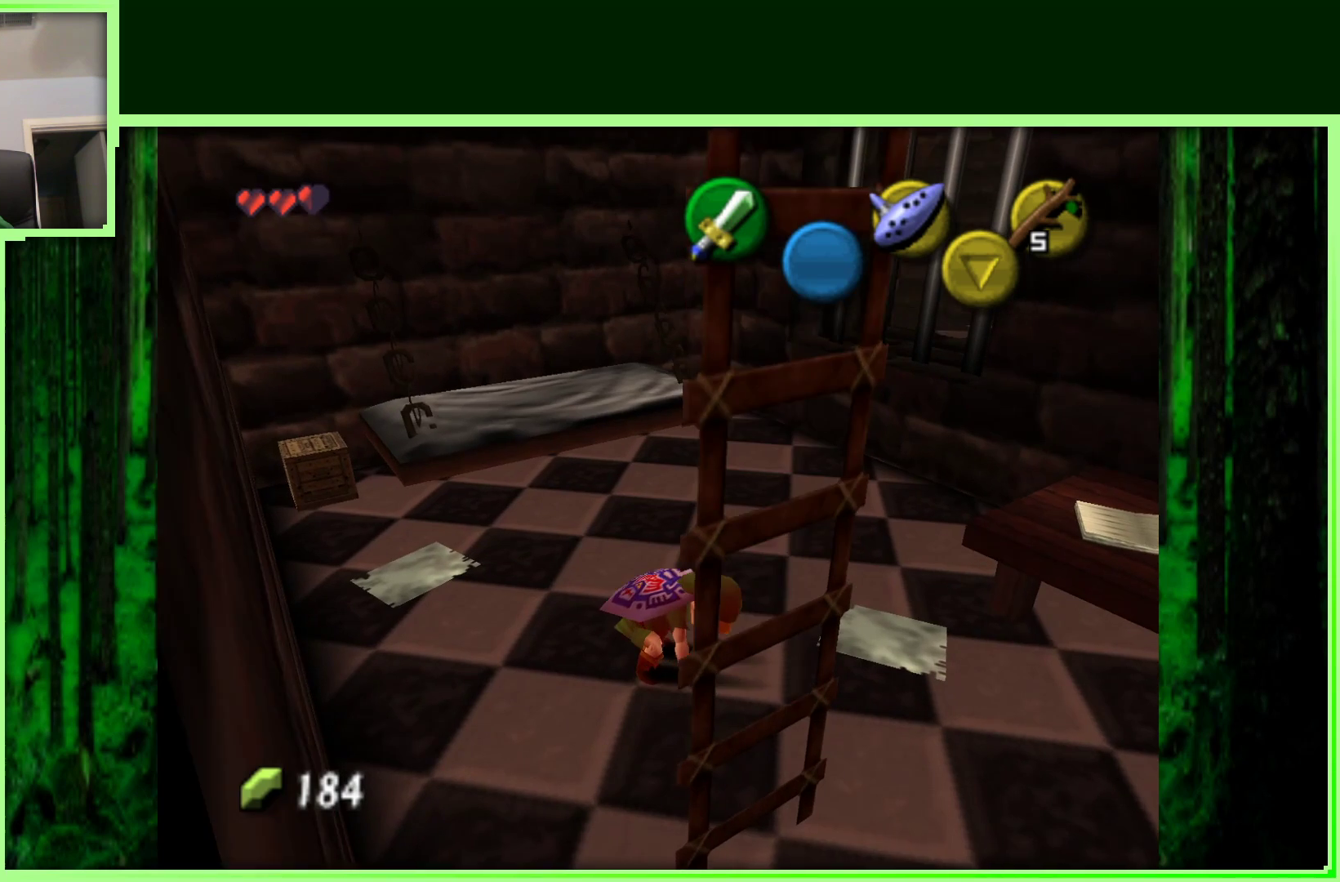
{"buttons": [], "left_stick": "up", "events": [[383, "left_stick", "up"]]}
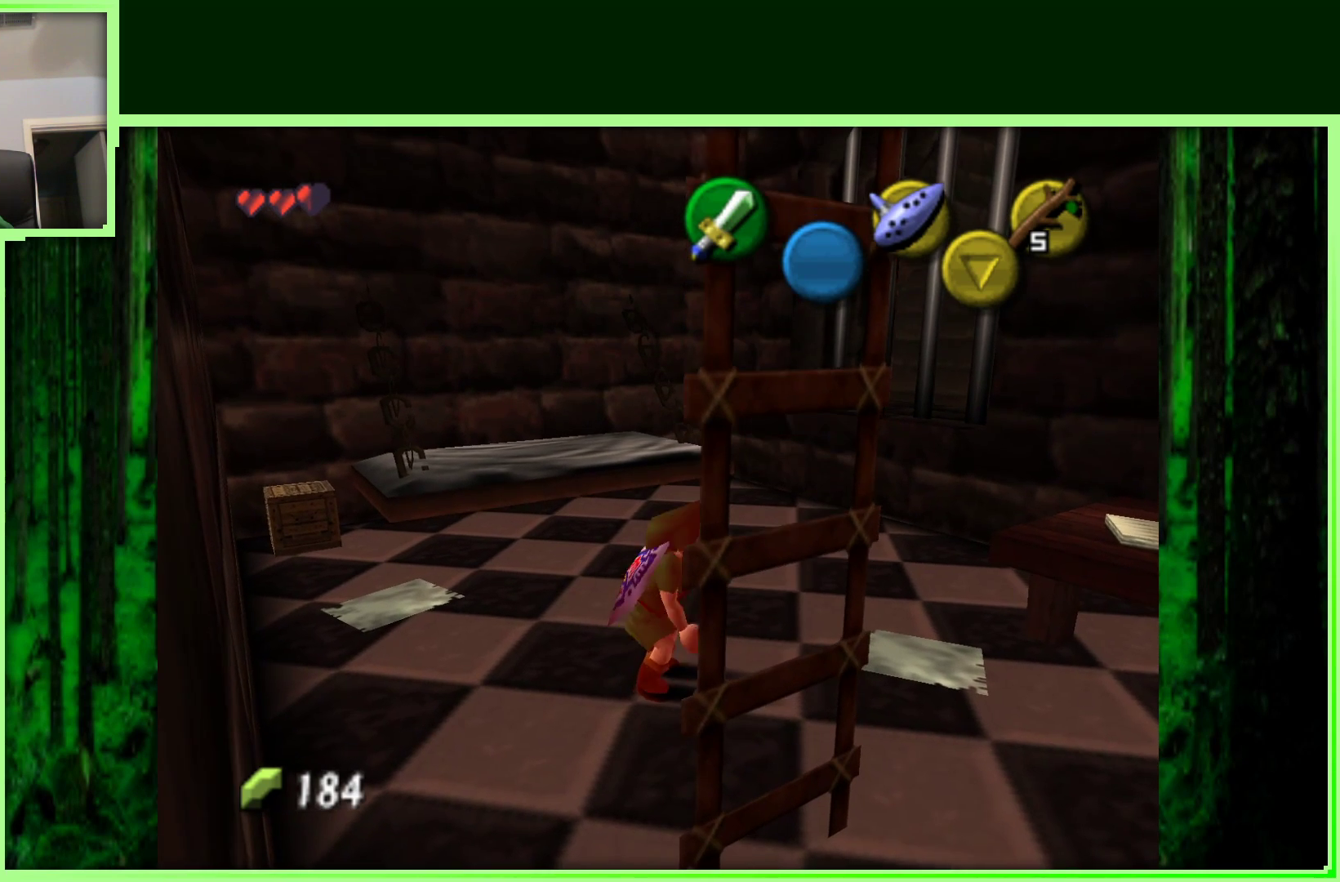
{"buttons": [], "left_stick": "down-right", "events": [[317, "left_stick", "right"], [367, "left_stick", "down-right"]]}
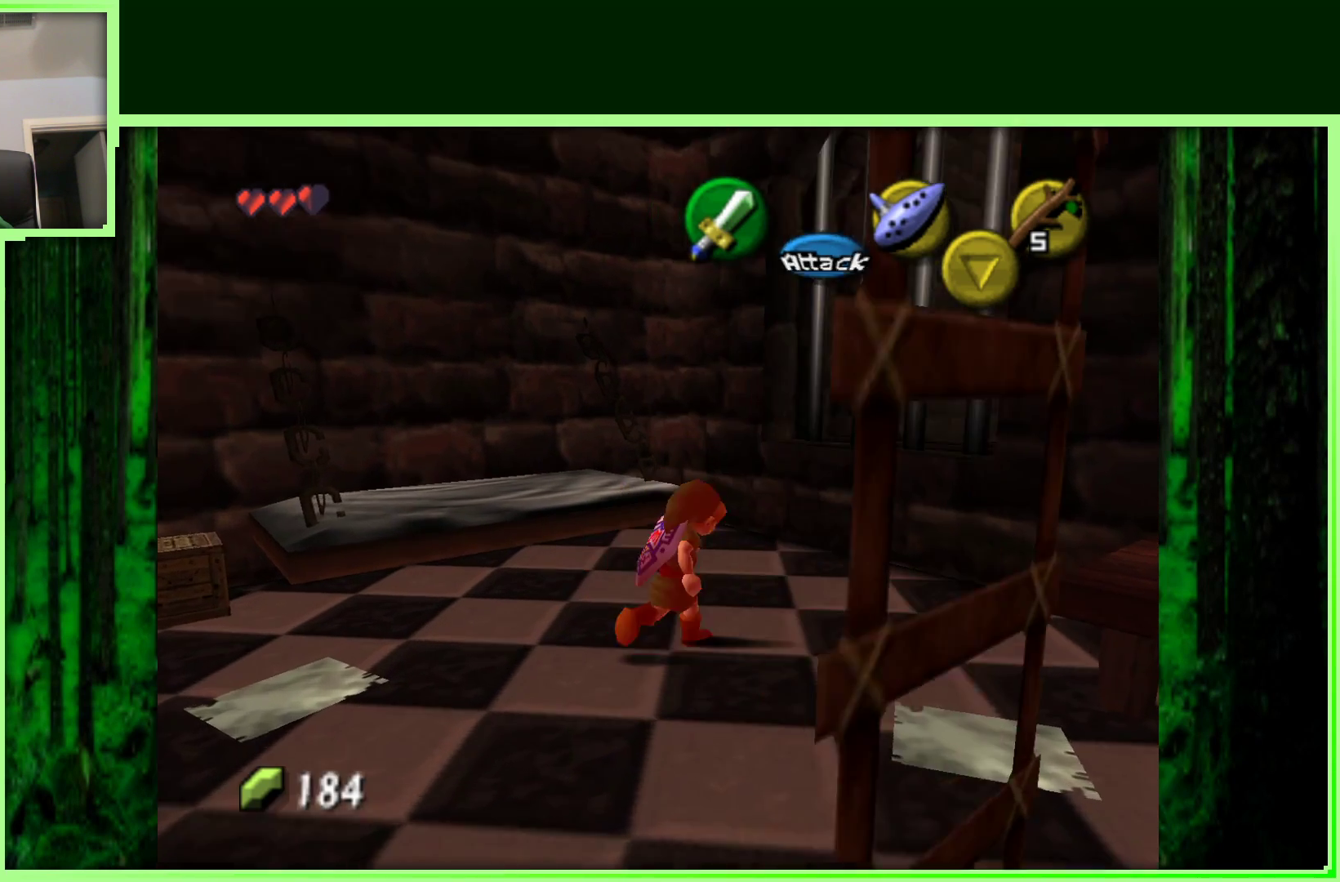
{"buttons": [], "left_stick": "center", "events": [[17, "Z", "down"], [50, "left_stick", "center"], [200, "Z", "up"]]}
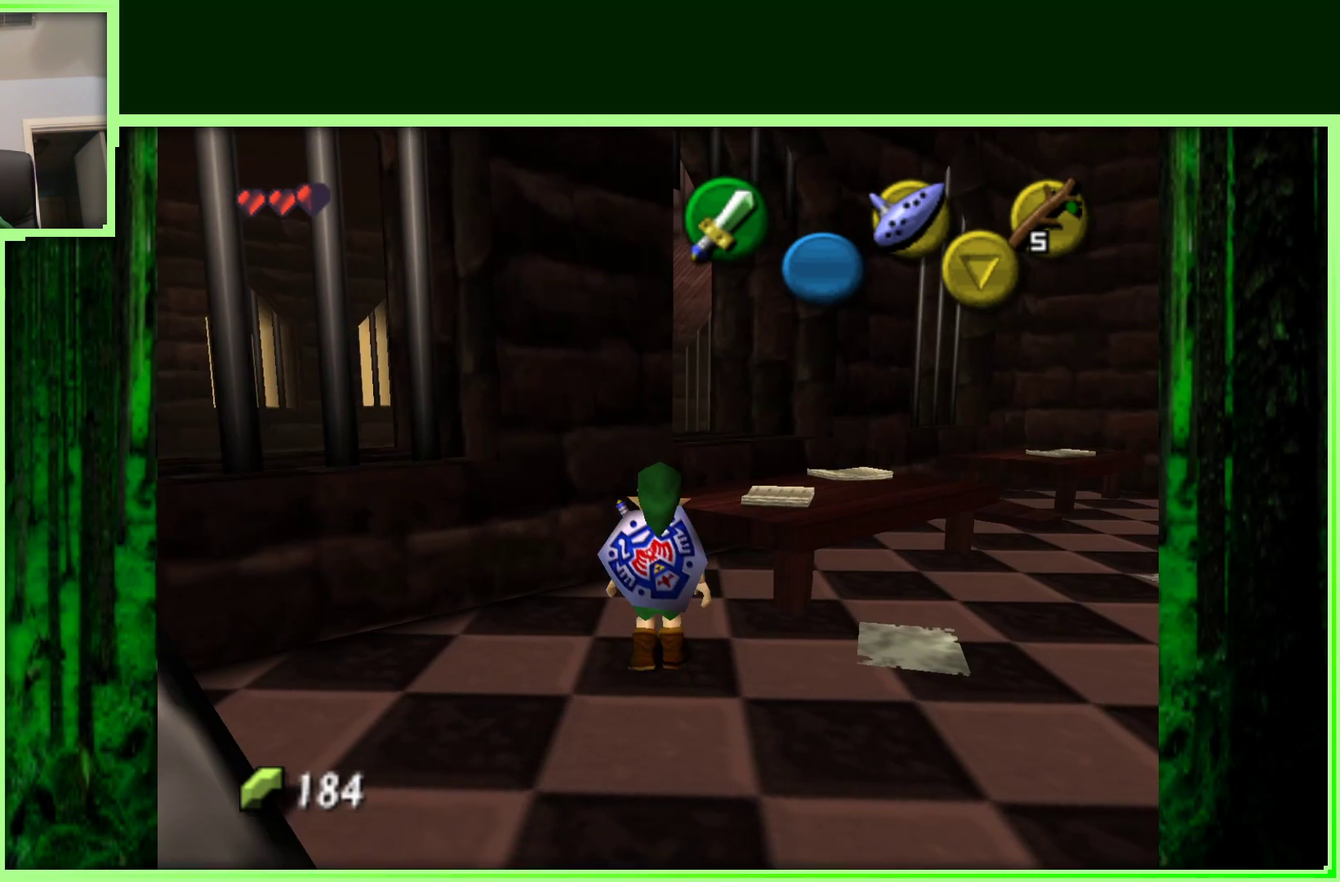
{"buttons": [], "left_stick": "center", "events": []}
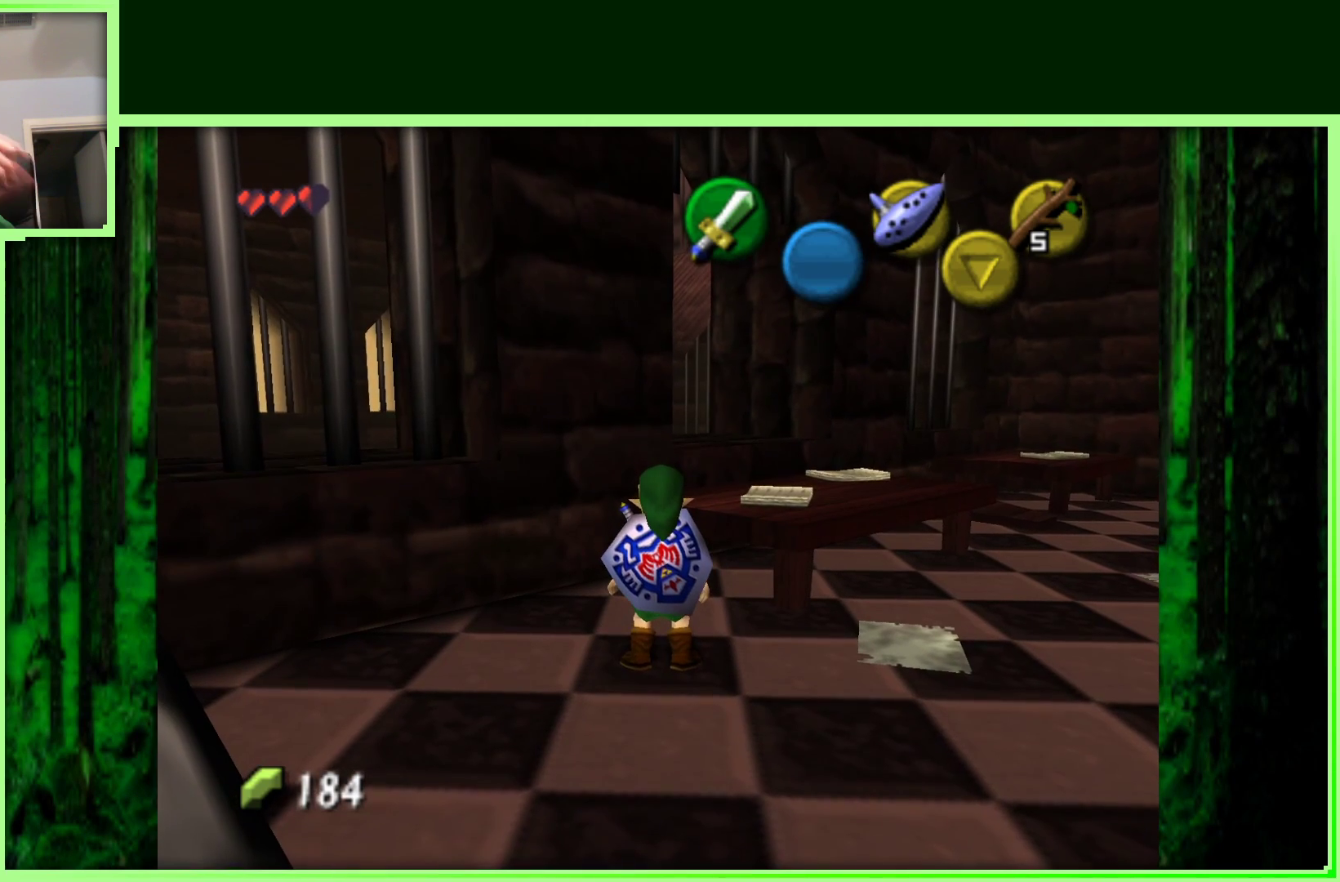
{"buttons": [], "left_stick": "right", "events": [[283, "left_stick", "right"]]}
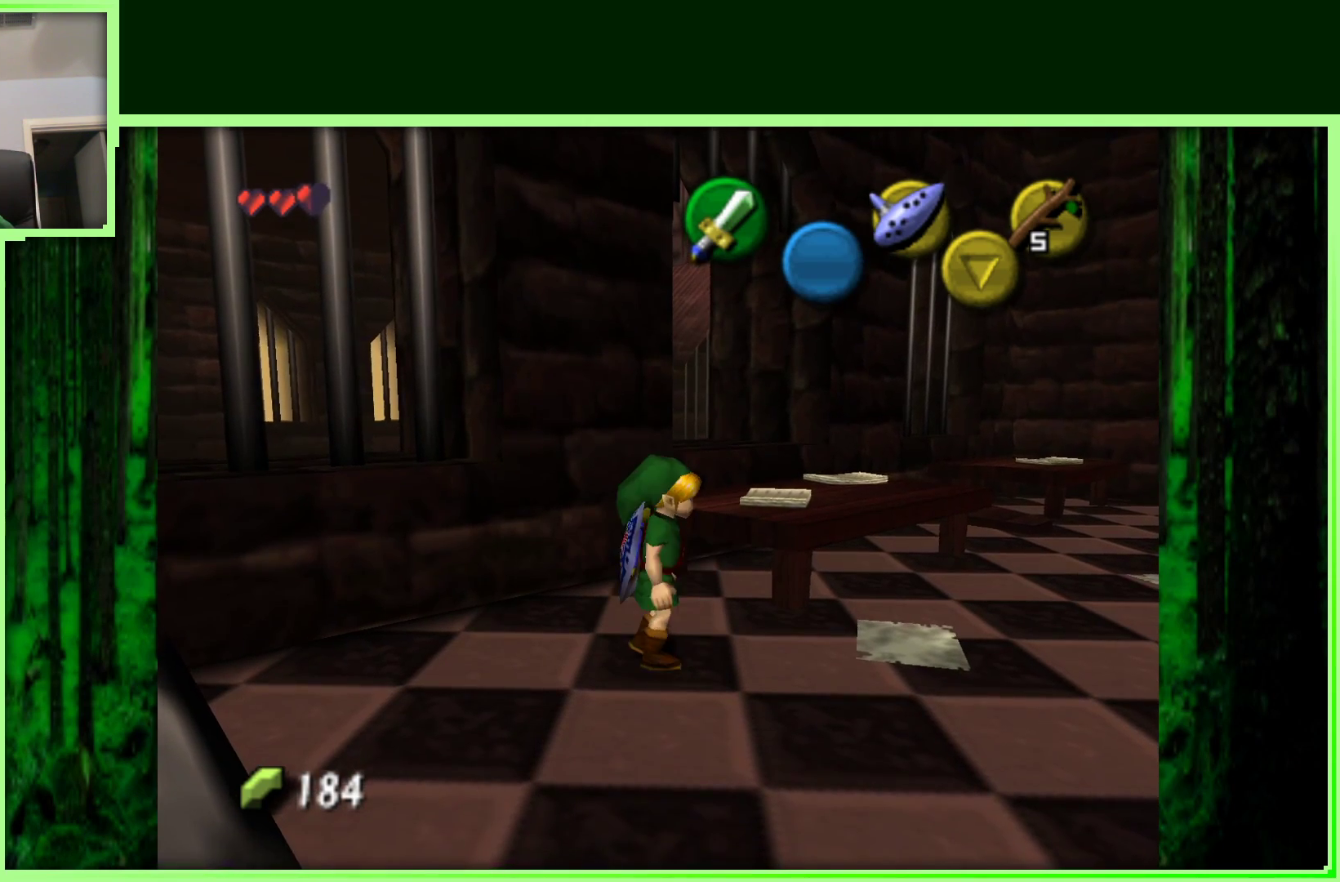
{"buttons": [], "left_stick": "center", "events": [[17, "left_stick", "up-right"], [300, "left_stick", "center"]]}
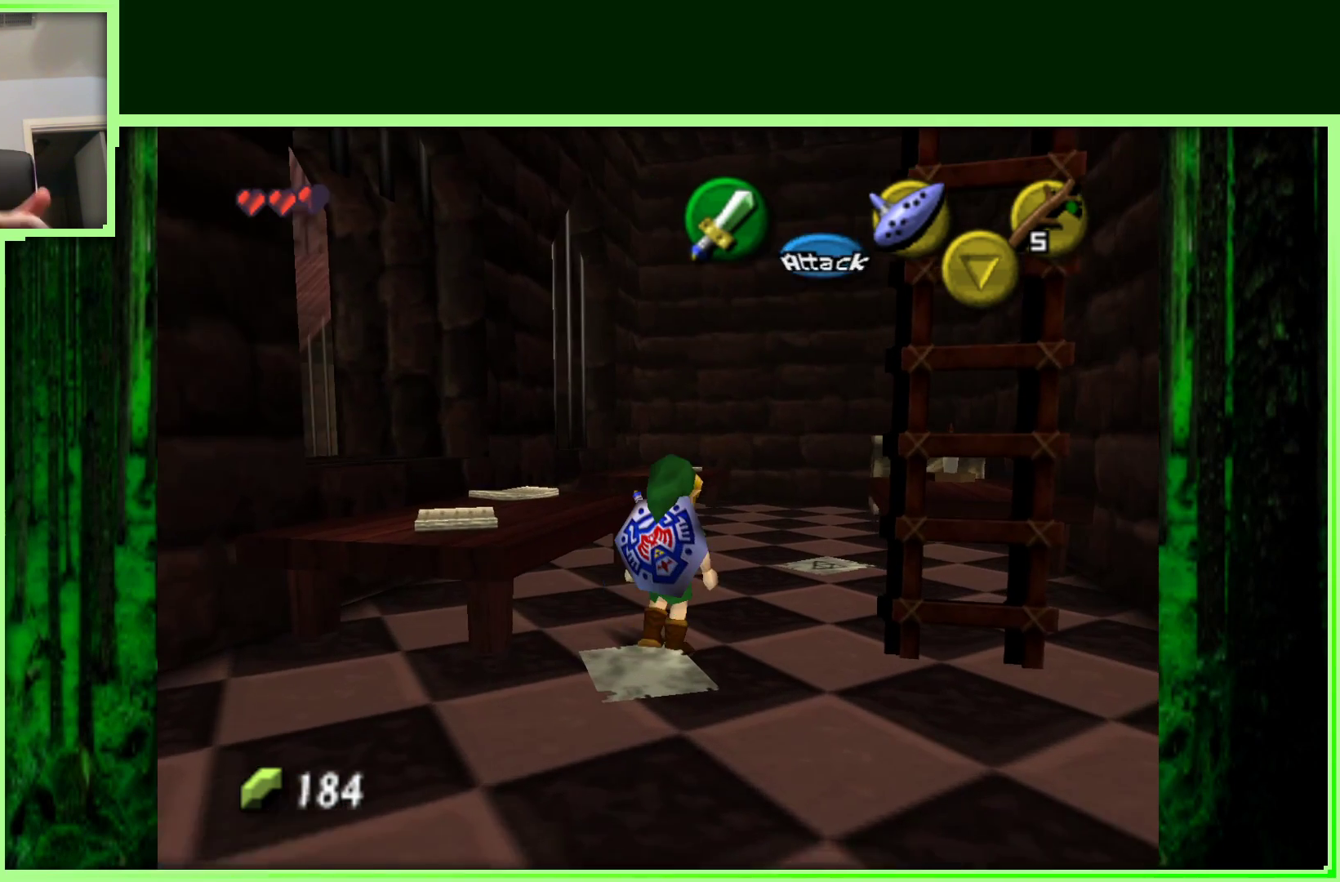
{"buttons": [], "left_stick": "down", "events": [[200, "left_stick", "up"], [300, "left_stick", "center"], [450, "left_stick", "down"]]}
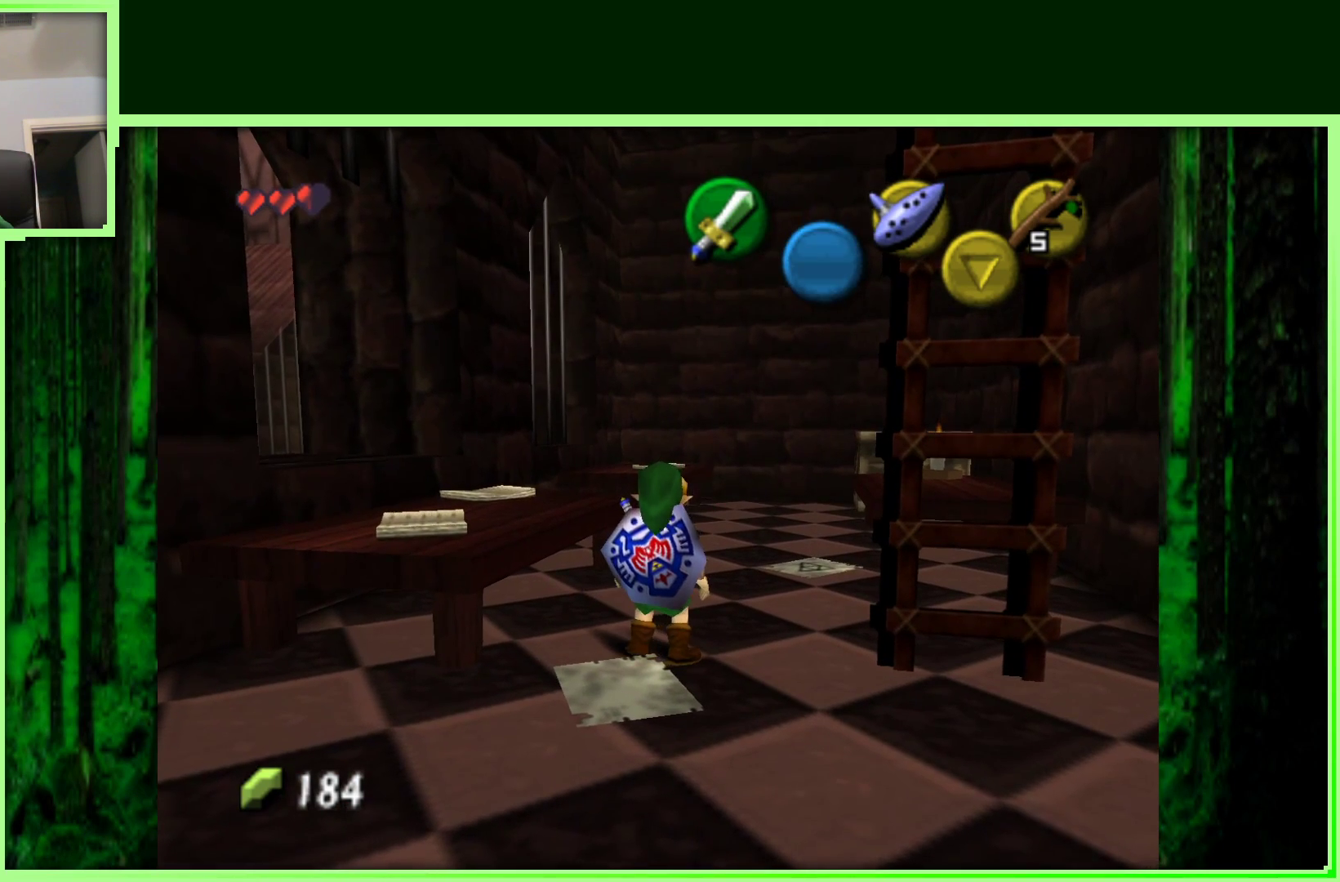
{"buttons": ["Z"], "left_stick": "center", "events": [[67, "left_stick", "center"], [417, "Z", "down"]]}
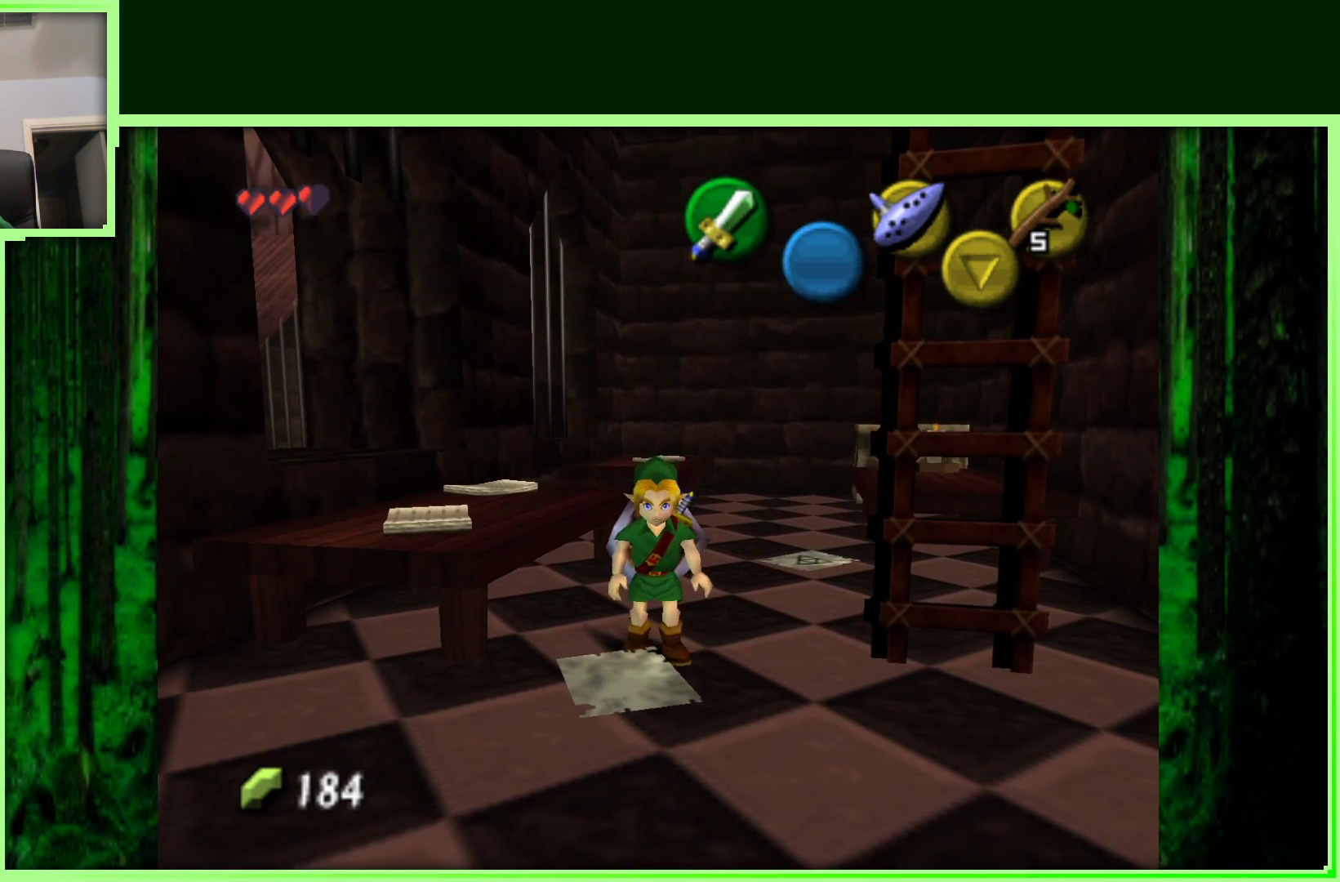
{"buttons": [], "left_stick": "up-right", "events": [[183, "Z", "up"], [400, "left_stick", "up-right"]]}
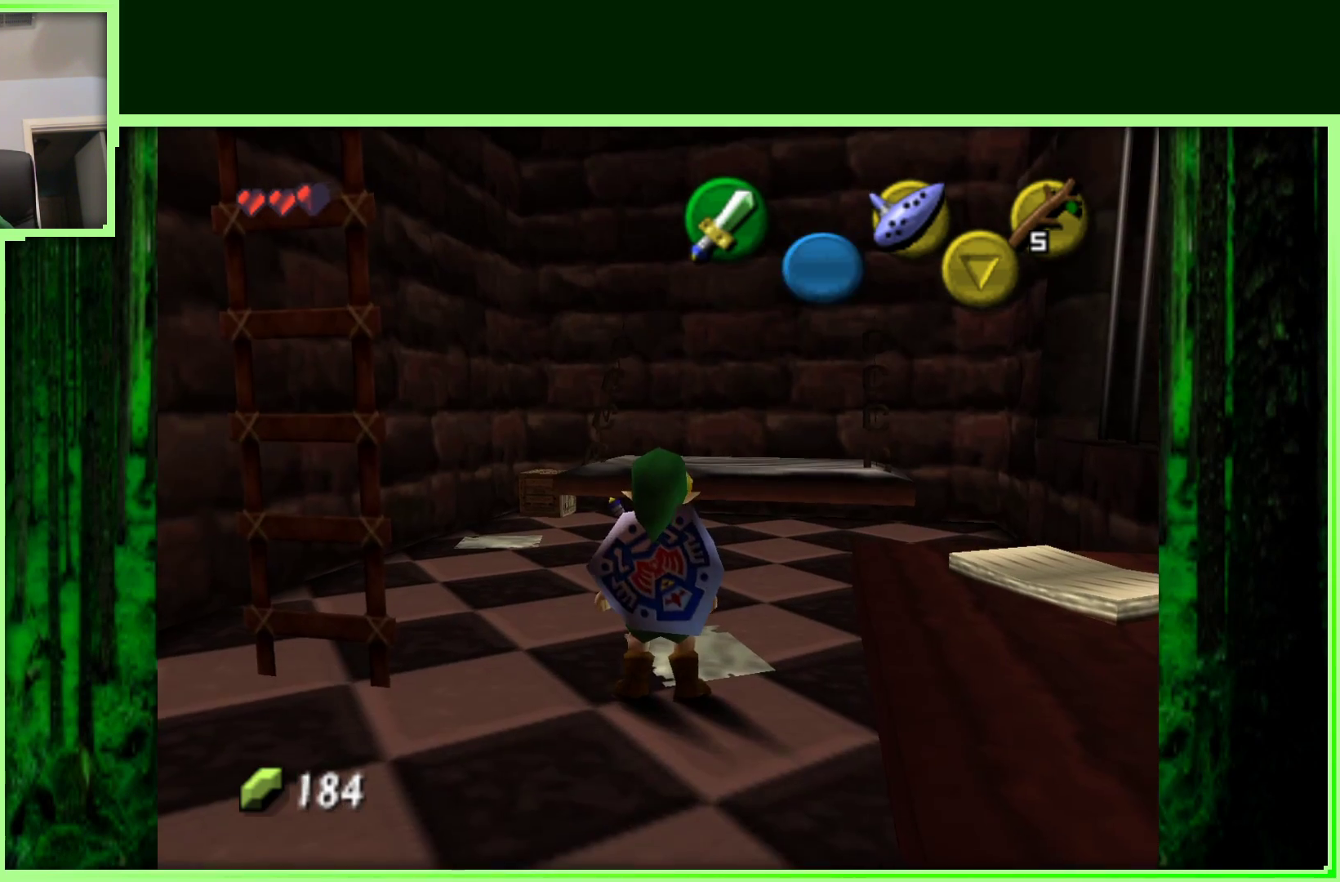
{"buttons": [], "left_stick": "up-left", "events": [[67, "left_stick", "up"], [250, "left_stick", "up-left"]]}
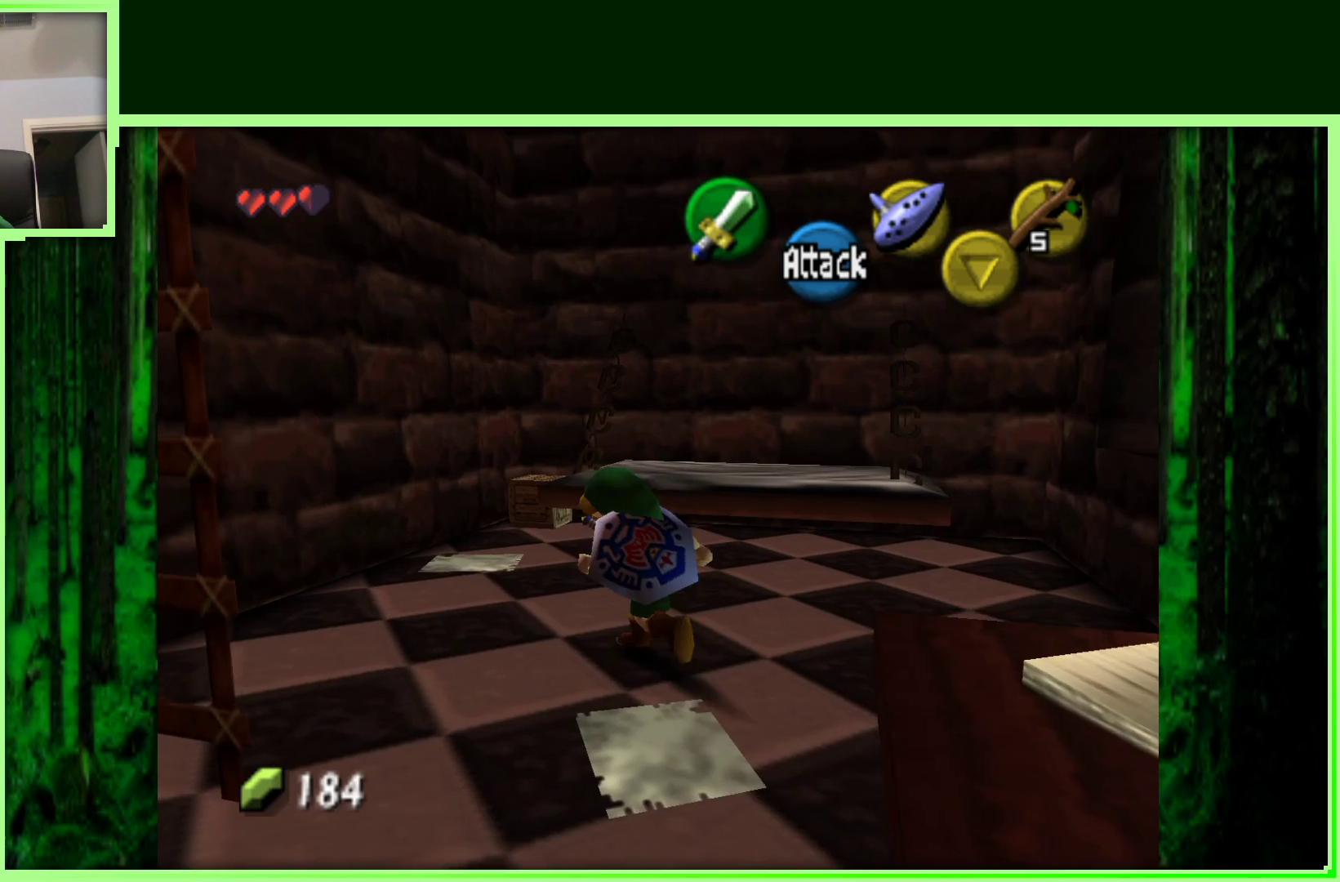
{"buttons": [], "left_stick": "up-right", "events": [[233, "left_stick", "up"], [450, "left_stick", "up-right"]]}
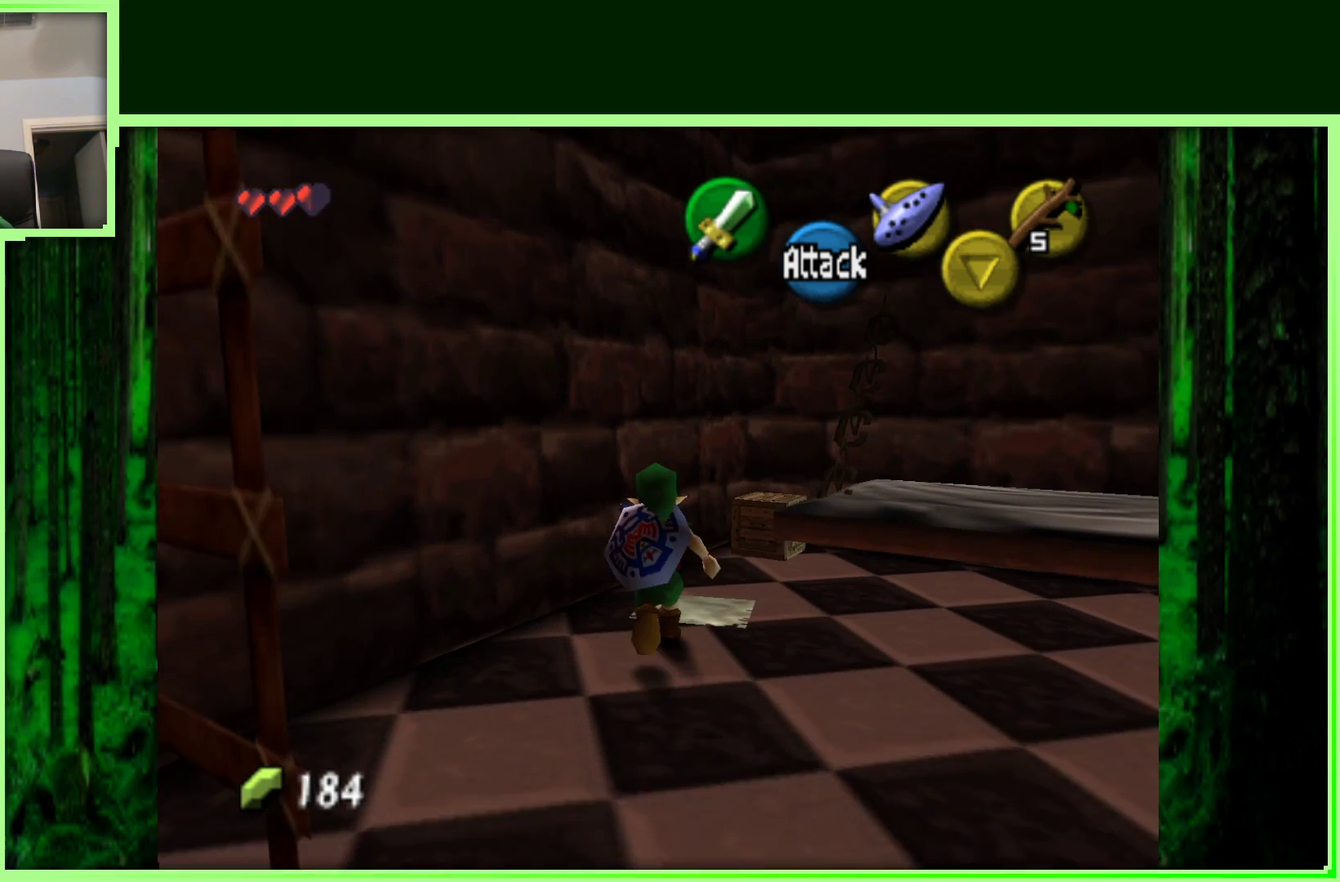
{"buttons": ["A"], "left_stick": "center", "events": [[367, "A", "down"], [367, "left_stick", "center"]]}
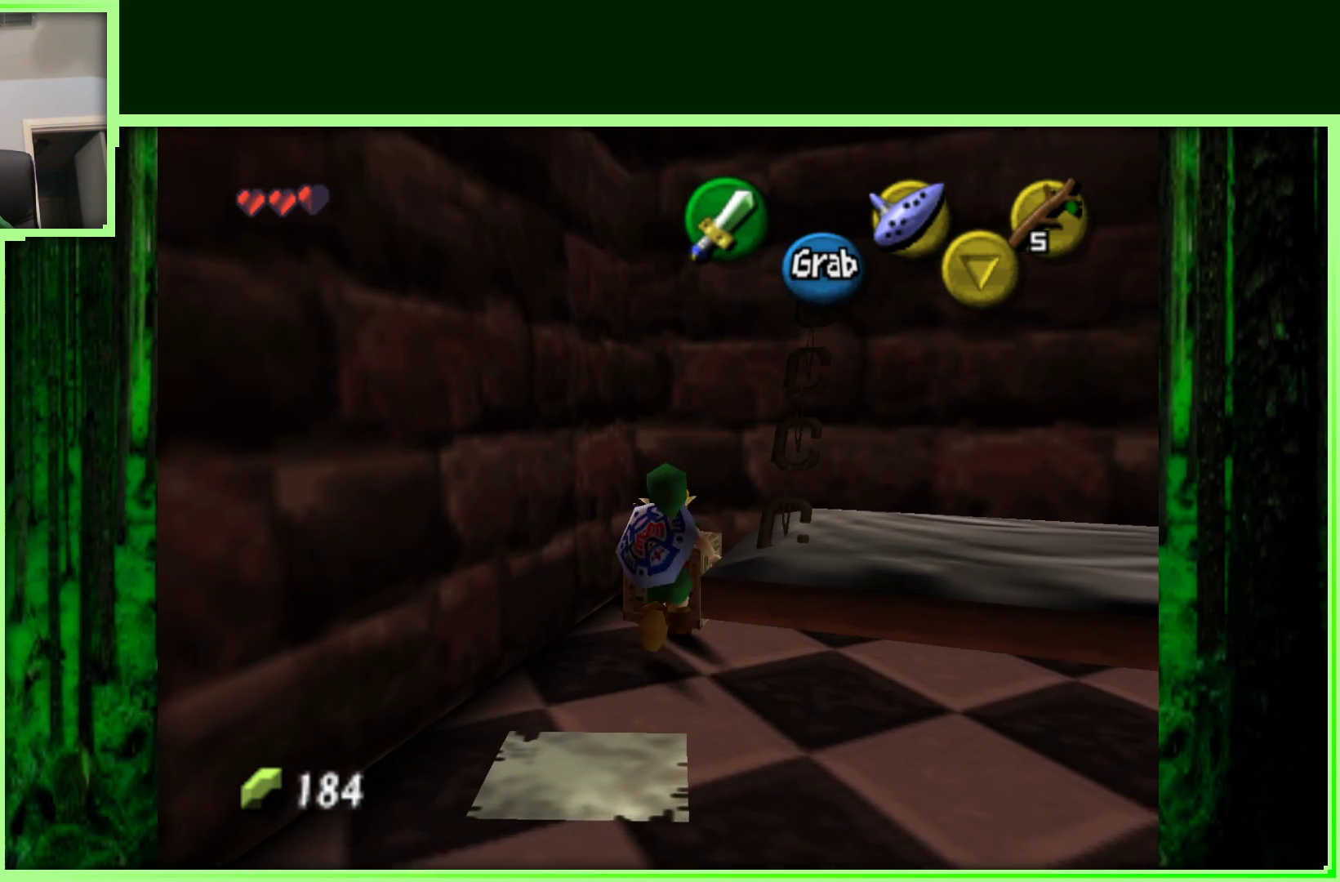
{"buttons": [], "left_stick": "center", "events": [[67, "A", "up"]]}
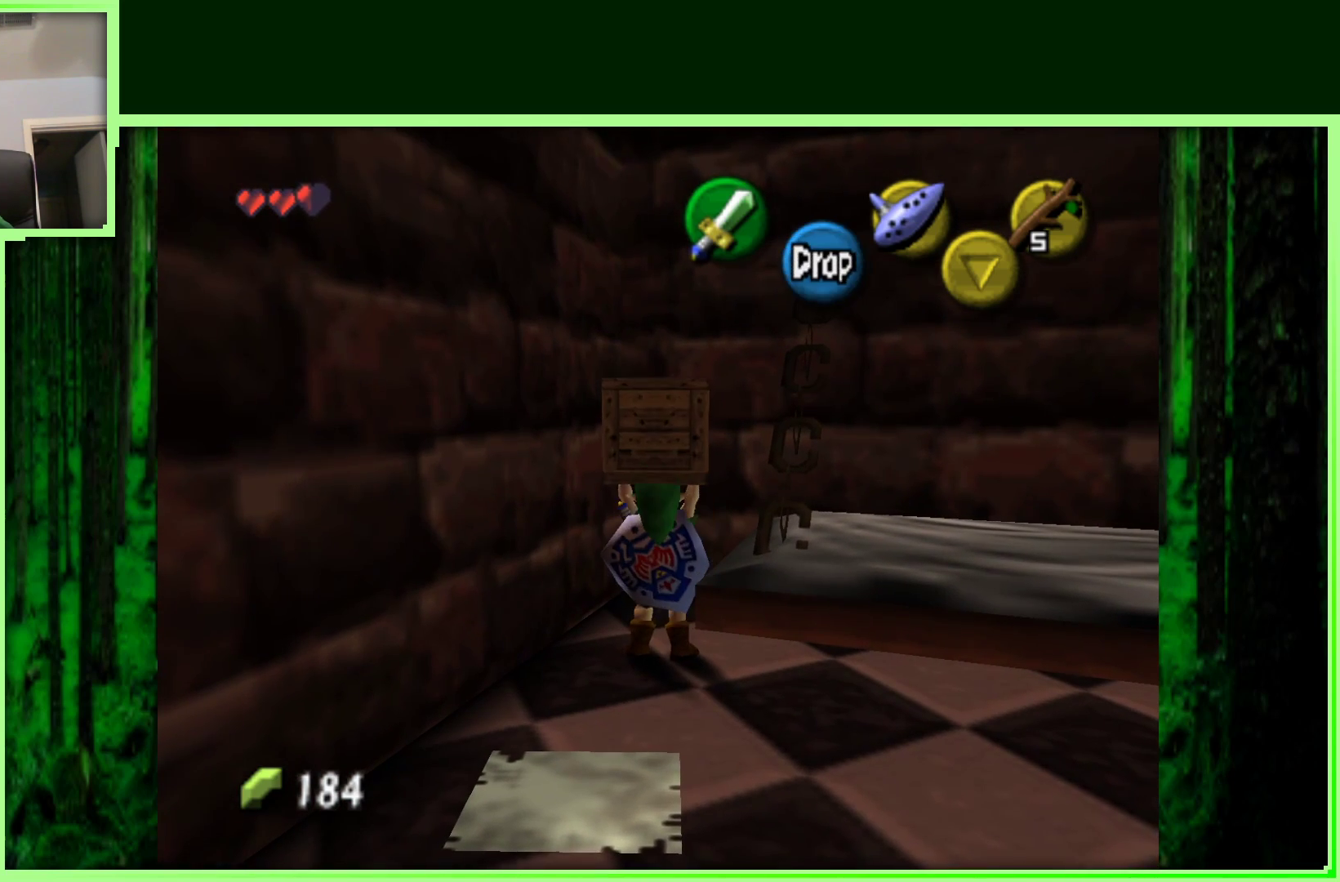
{"buttons": [], "left_stick": "down", "events": [[83, "left_stick", "down"]]}